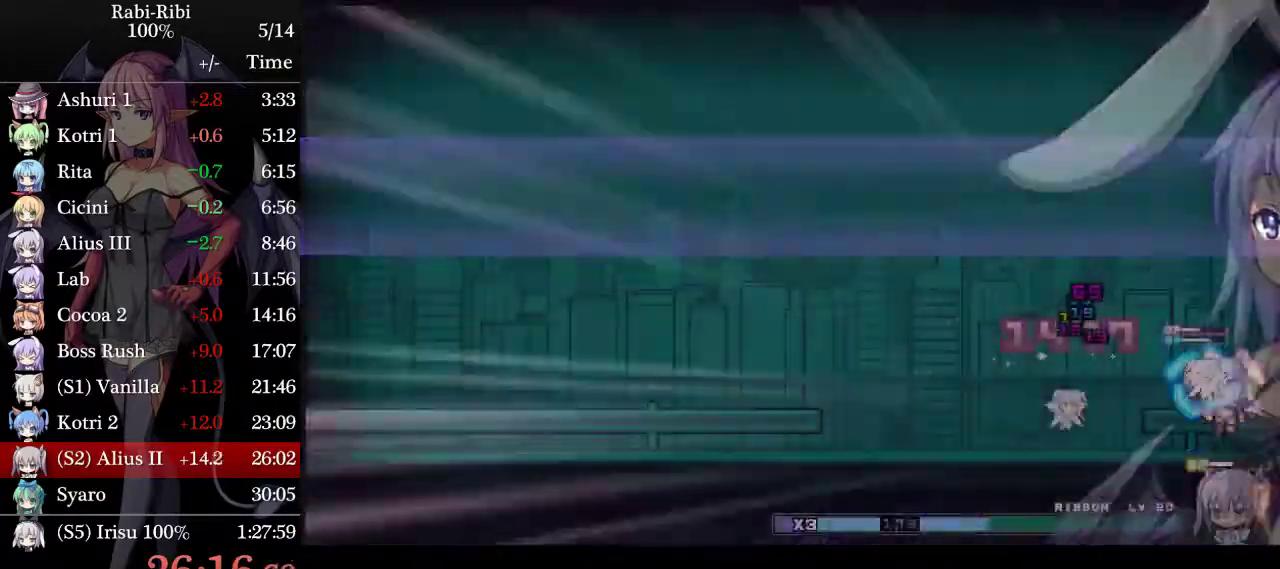
Gameplay with a controller (Xbox layout); each line is a JSON object with the inputs held at the frame after it. "events" lists button and stick changes between this image and that frame as [ms after this image, input, new state], when the widget could be followed in between. Not read: L3 R3.
{"buttons": ["L2"], "events": []}
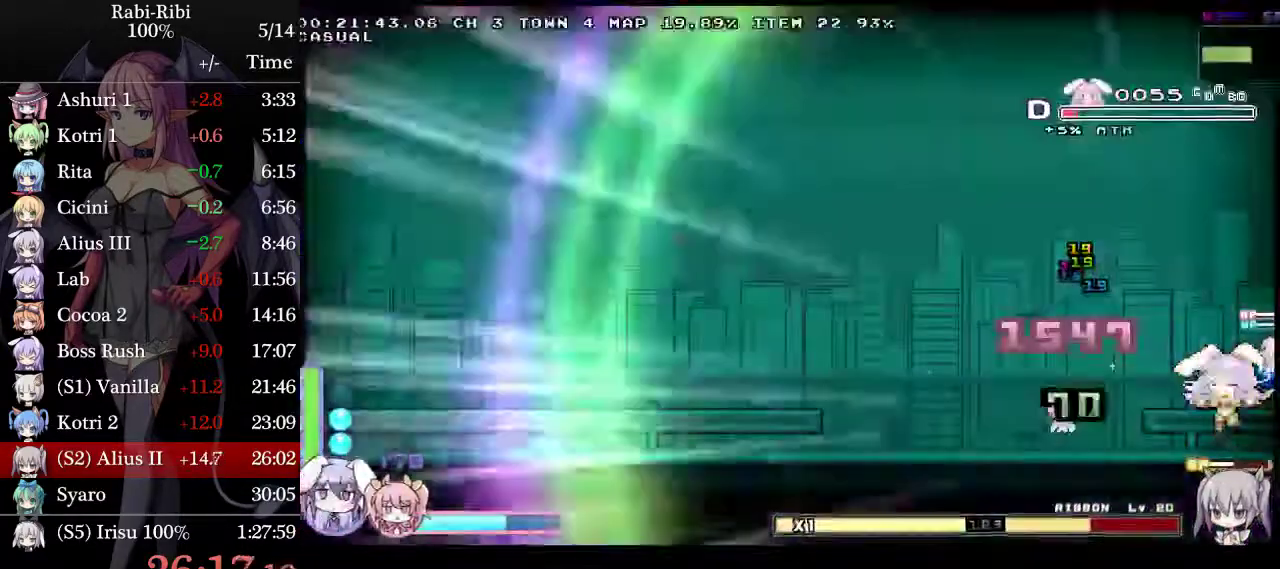
{"buttons": ["L2"], "events": [[267, "L2", "up"], [300, "DPAD_LEFT", "down"], [433, "L2", "down"], [500, "DPAD_LEFT", "up"]]}
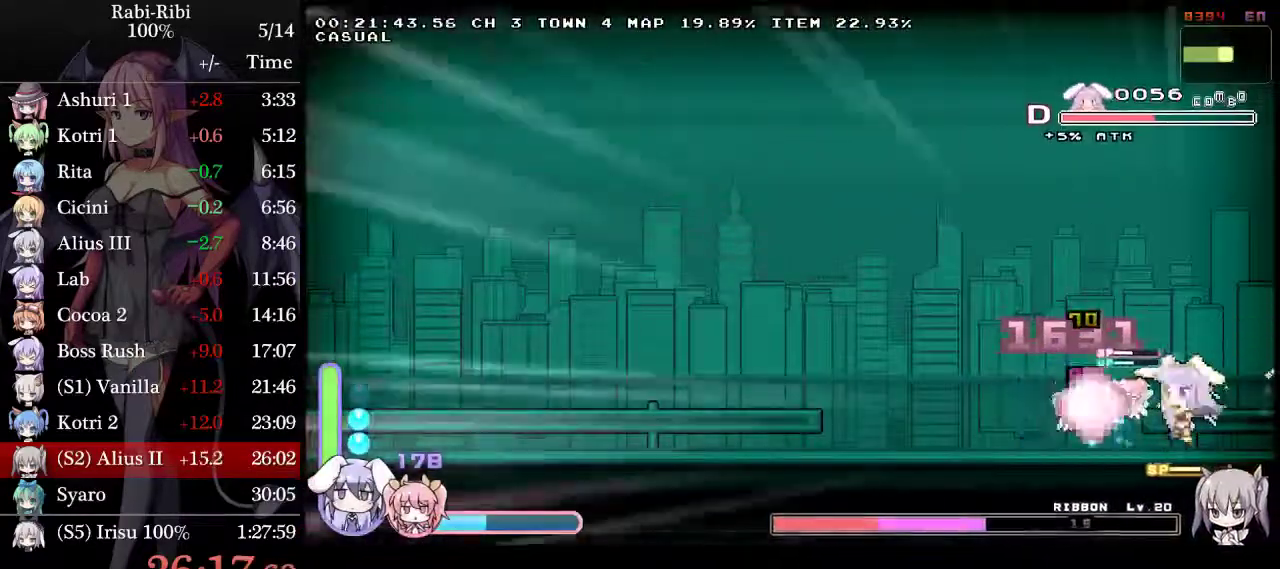
{"buttons": ["L2"], "events": [[33, "R2", "down"], [317, "R2", "up"]]}
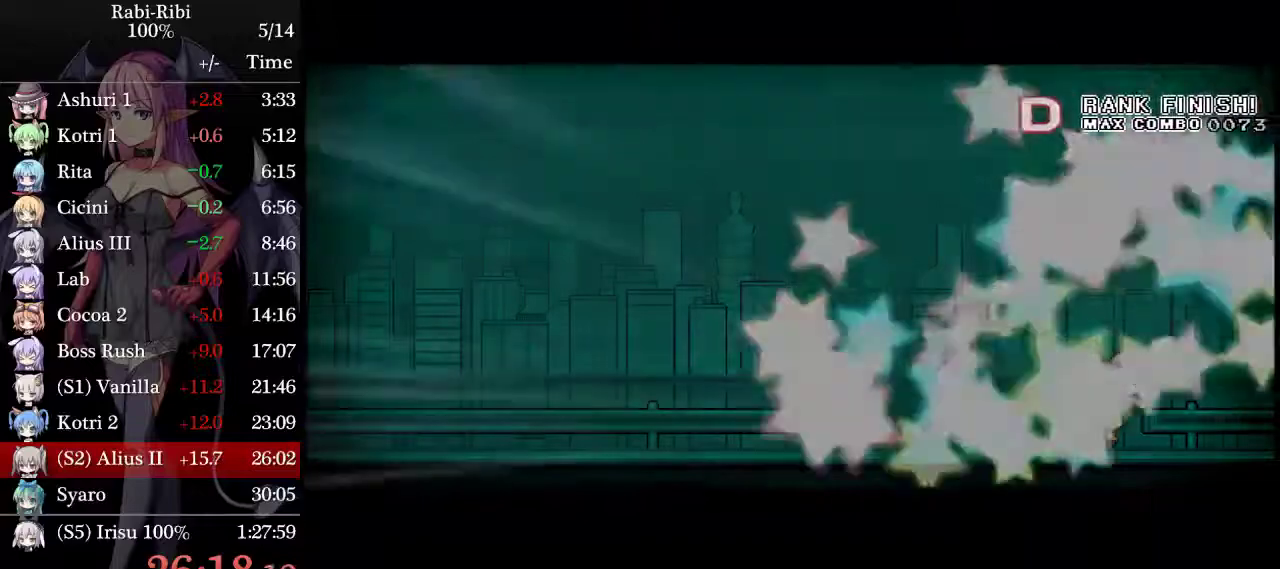
{"buttons": [], "events": [[133, "L2", "up"]]}
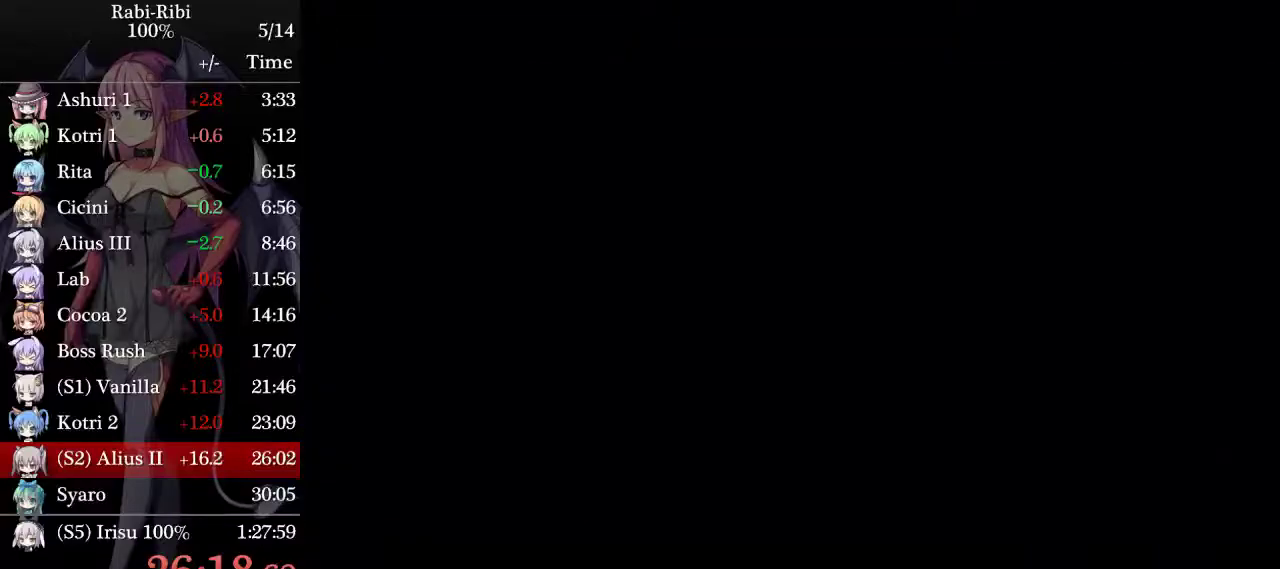
{"buttons": [], "events": []}
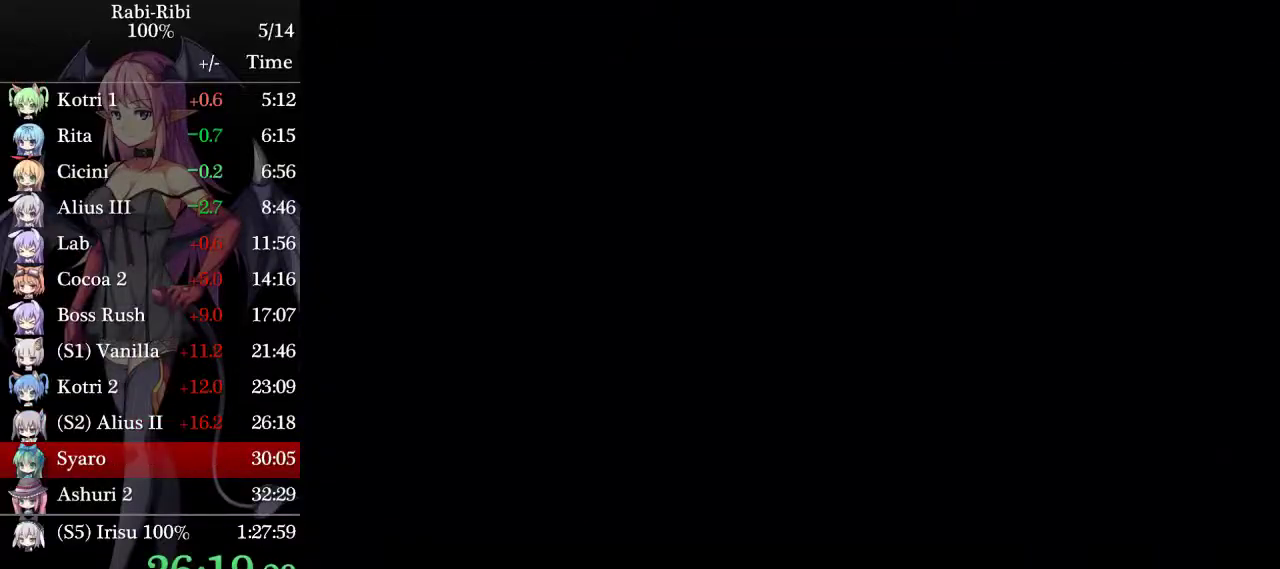
{"buttons": [], "events": []}
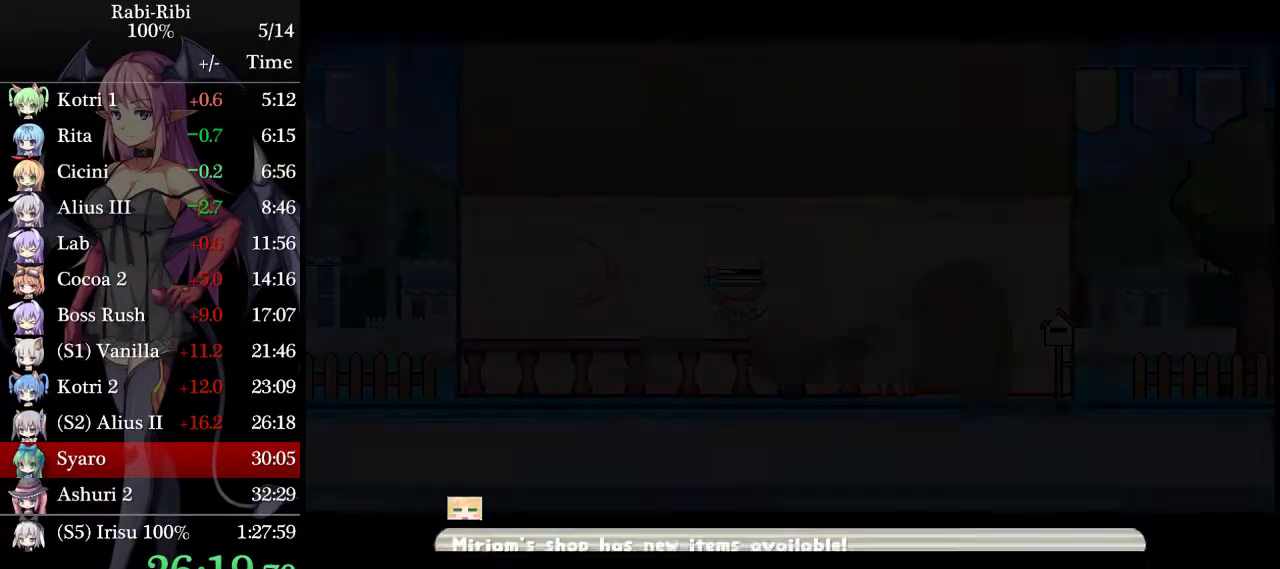
{"buttons": ["A", "DPAD_LEFT"], "events": [[150, "A", "down"], [150, "DPAD_LEFT", "down"]]}
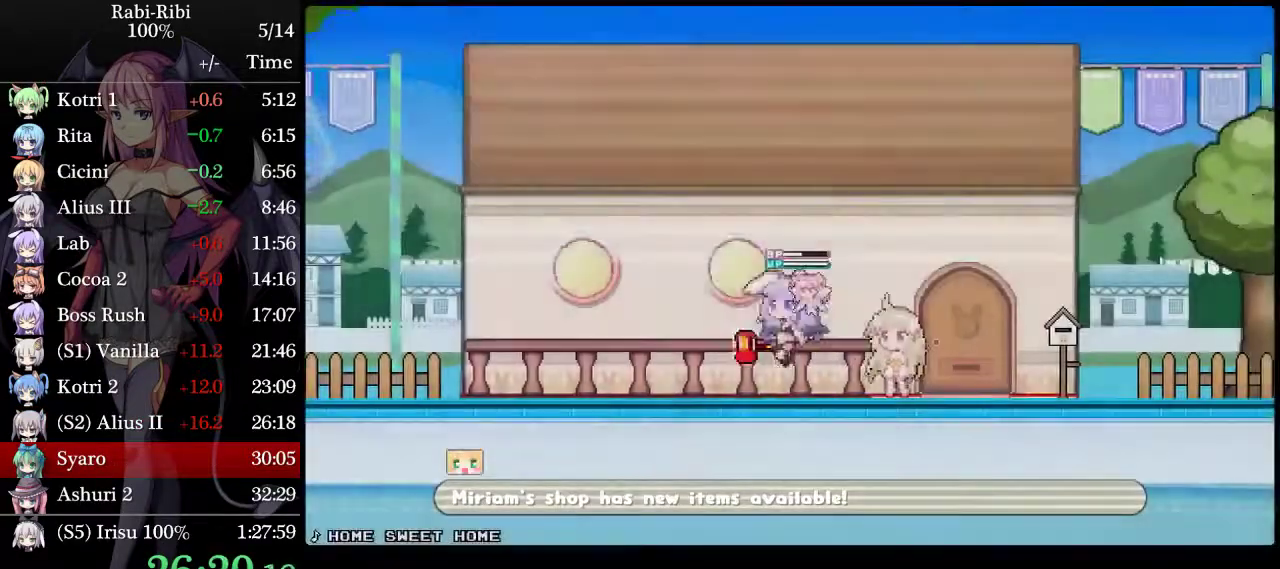
{"buttons": ["A", "DPAD_LEFT"], "events": [[167, "DPAD_DOWN", "down"], [317, "A", "up"], [400, "A", "down"], [400, "DPAD_DOWN", "up"]]}
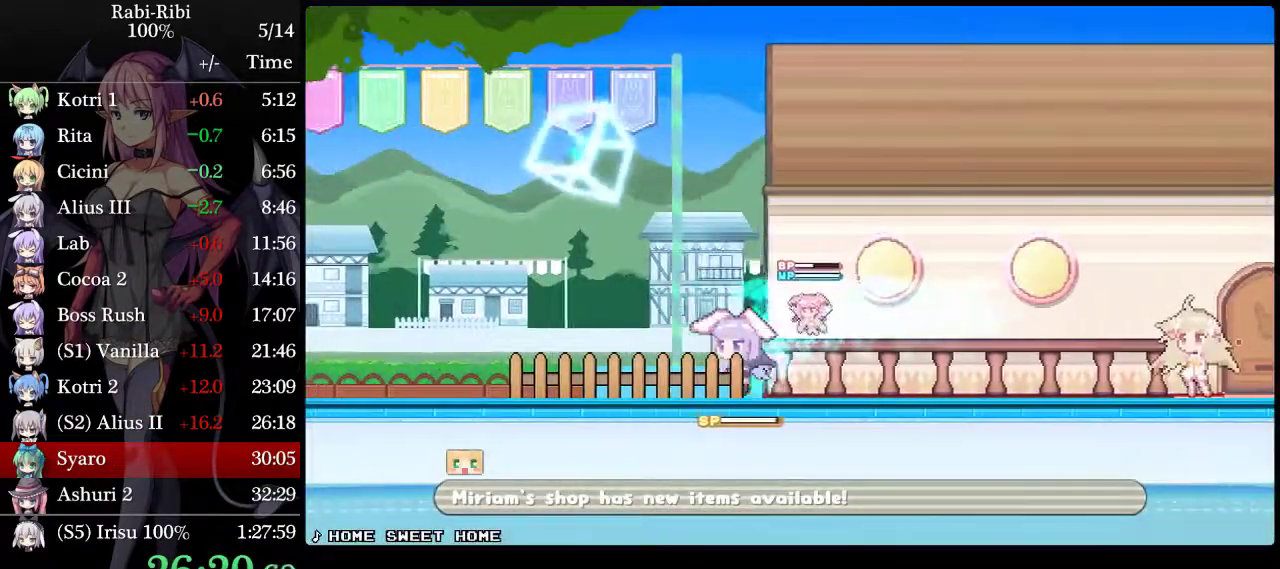
{"buttons": ["A", "DPAD_LEFT"], "events": []}
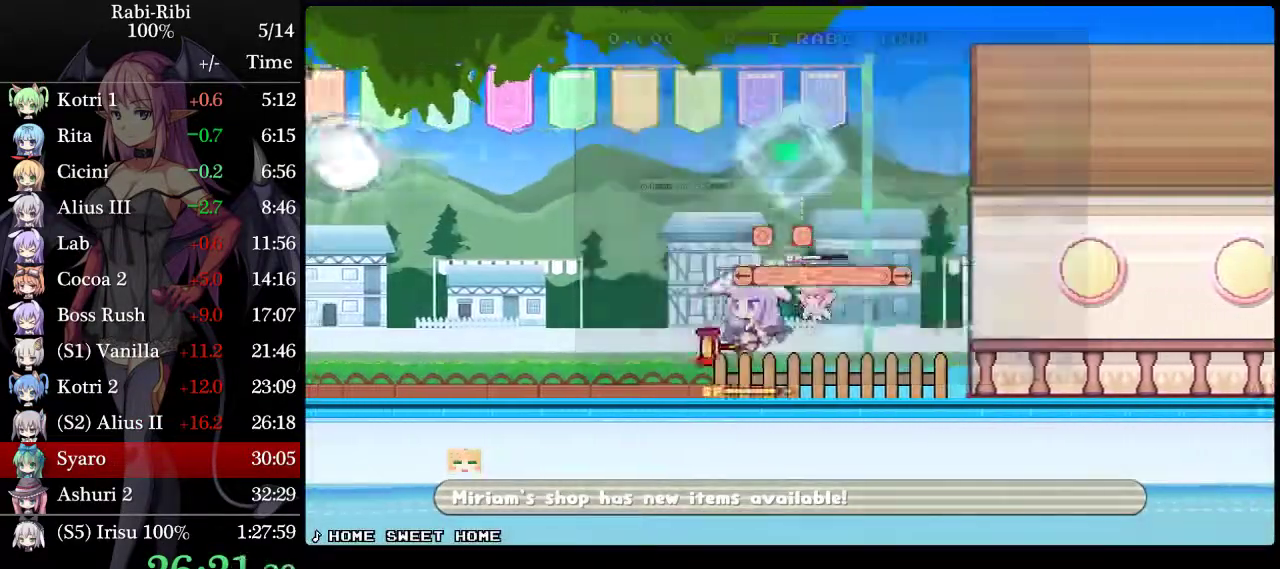
{"buttons": [], "events": [[200, "A", "up"], [283, "DPAD_DOWN", "down"], [333, "A", "down"], [433, "A", "up"], [433, "DPAD_DOWN", "up"], [483, "DPAD_LEFT", "up"]]}
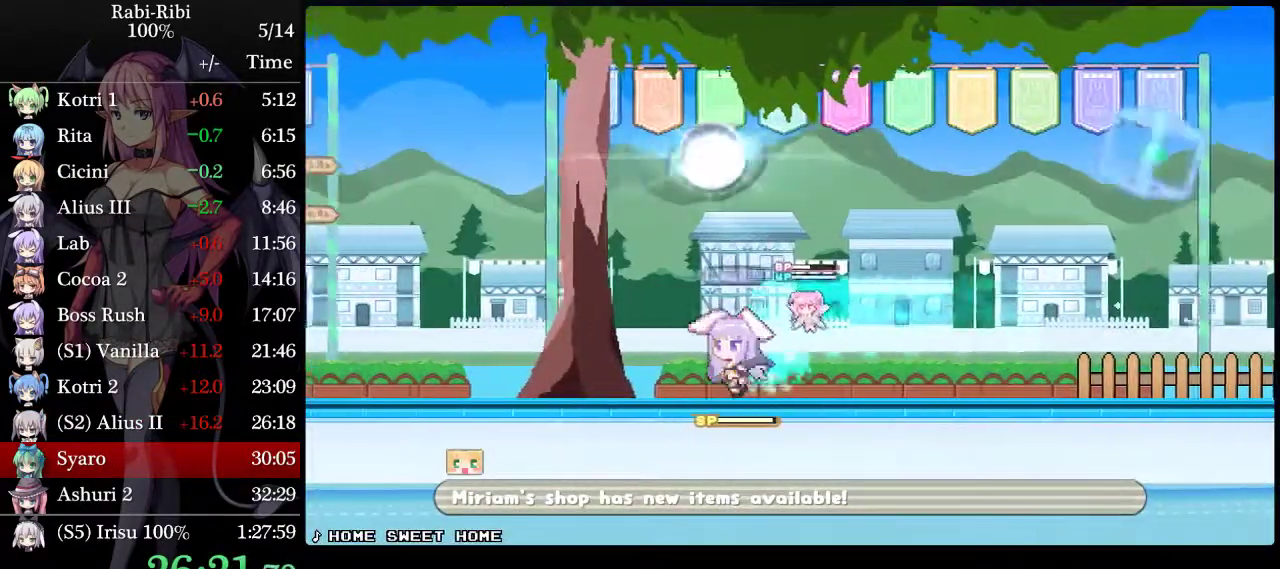
{"buttons": [], "events": [[117, "DPAD_DOWN", "down"], [267, "DPAD_DOWN", "up"]]}
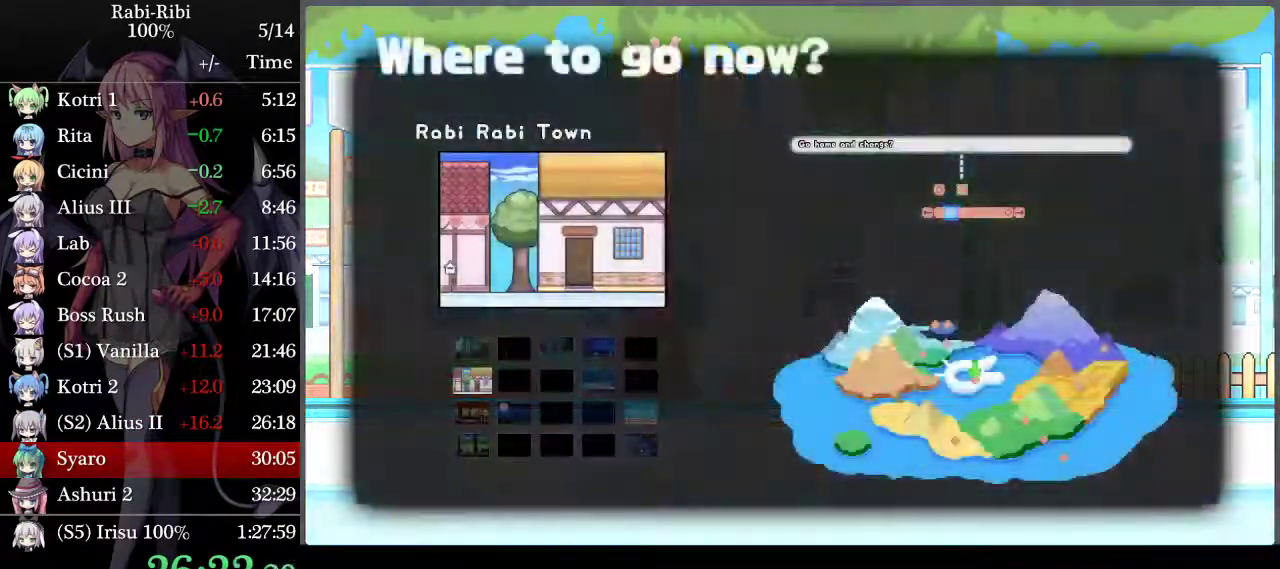
{"buttons": [], "events": [[117, "DPAD_RIGHT", "down"], [450, "DPAD_RIGHT", "up"]]}
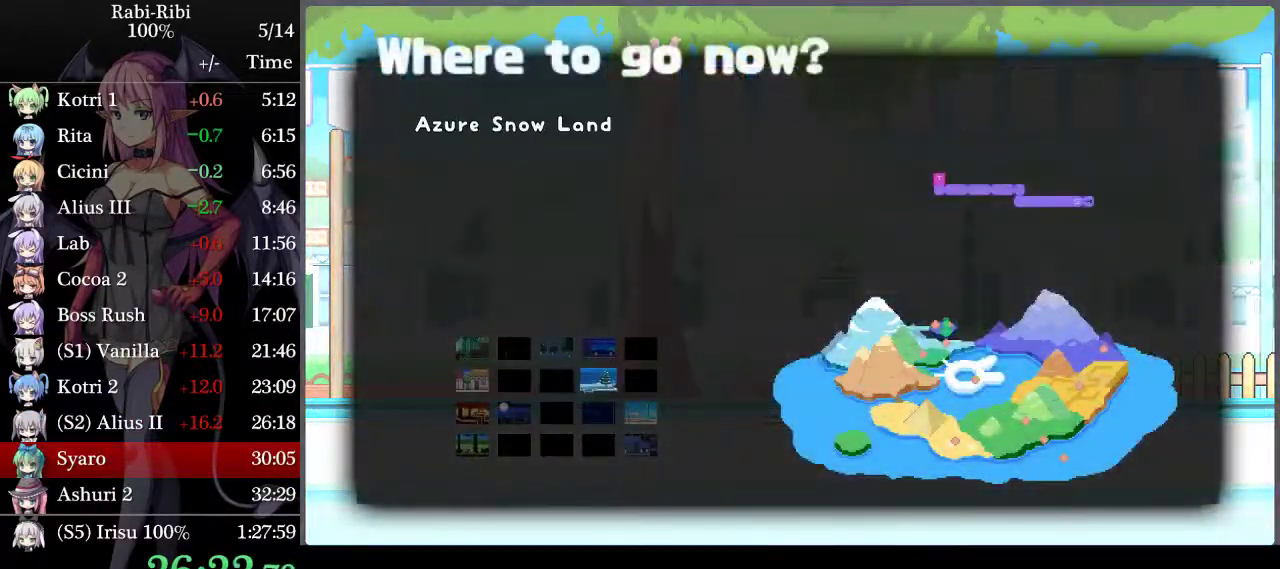
{"buttons": [], "events": [[50, "DPAD_UP", "down"], [133, "DPAD_UP", "up"], [150, "A", "down"], [350, "A", "up"]]}
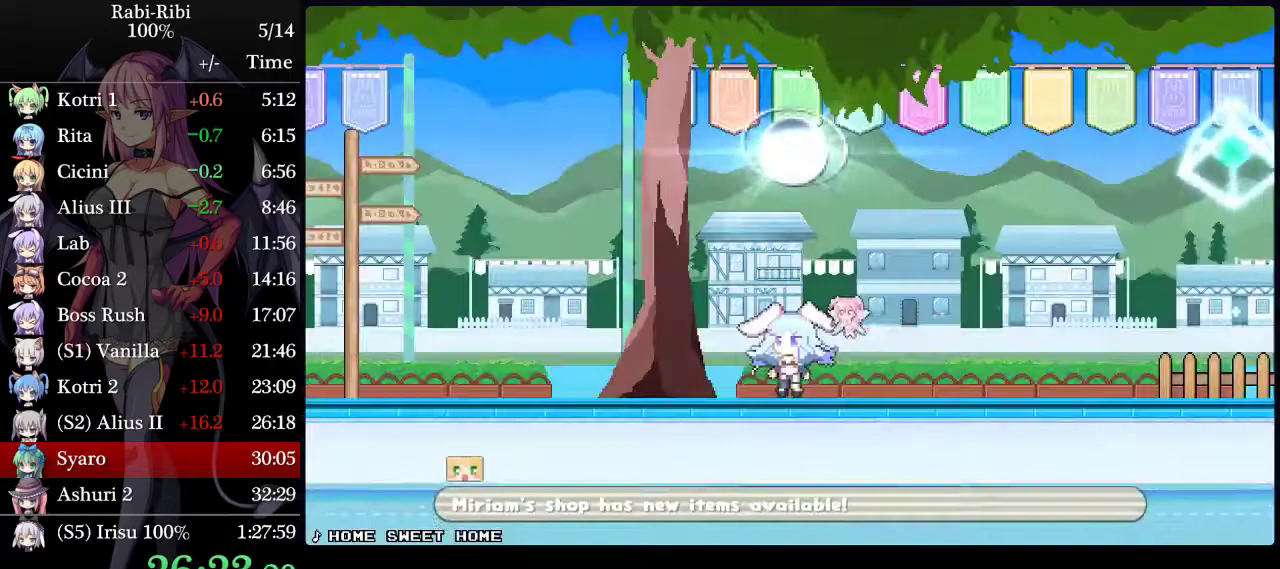
{"buttons": [], "events": []}
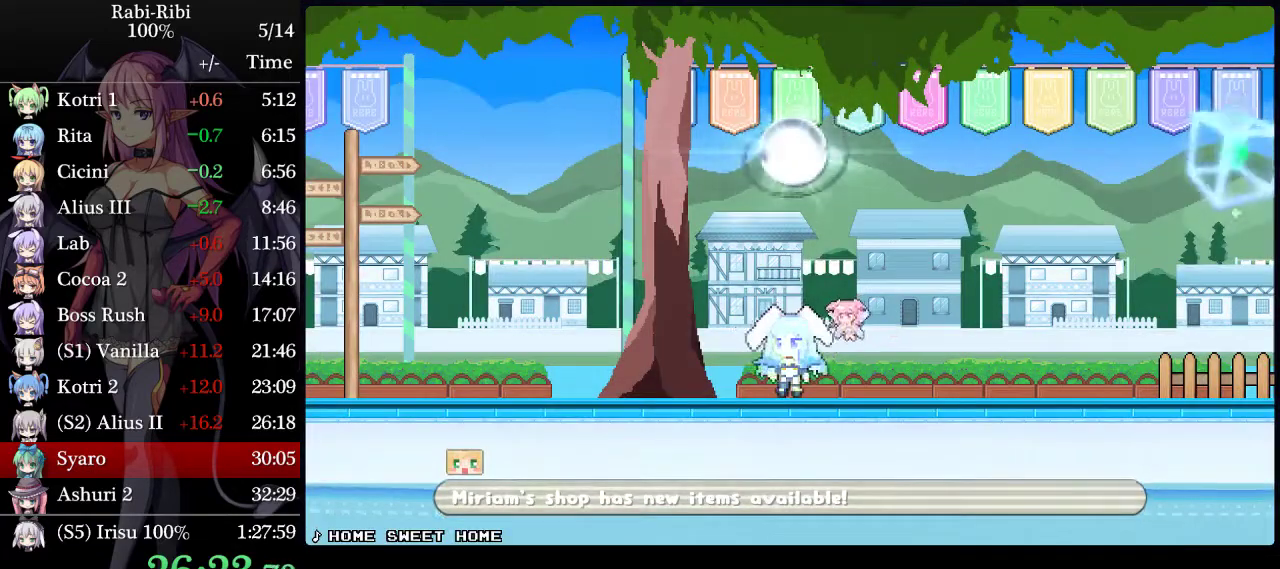
{"buttons": [], "events": []}
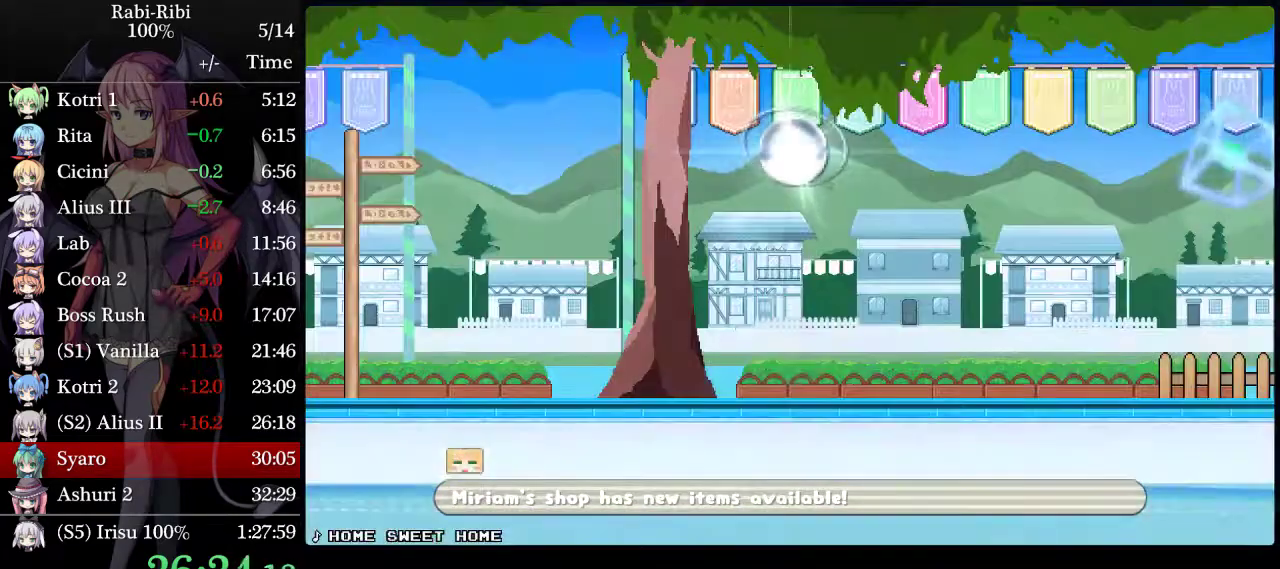
{"buttons": [], "events": []}
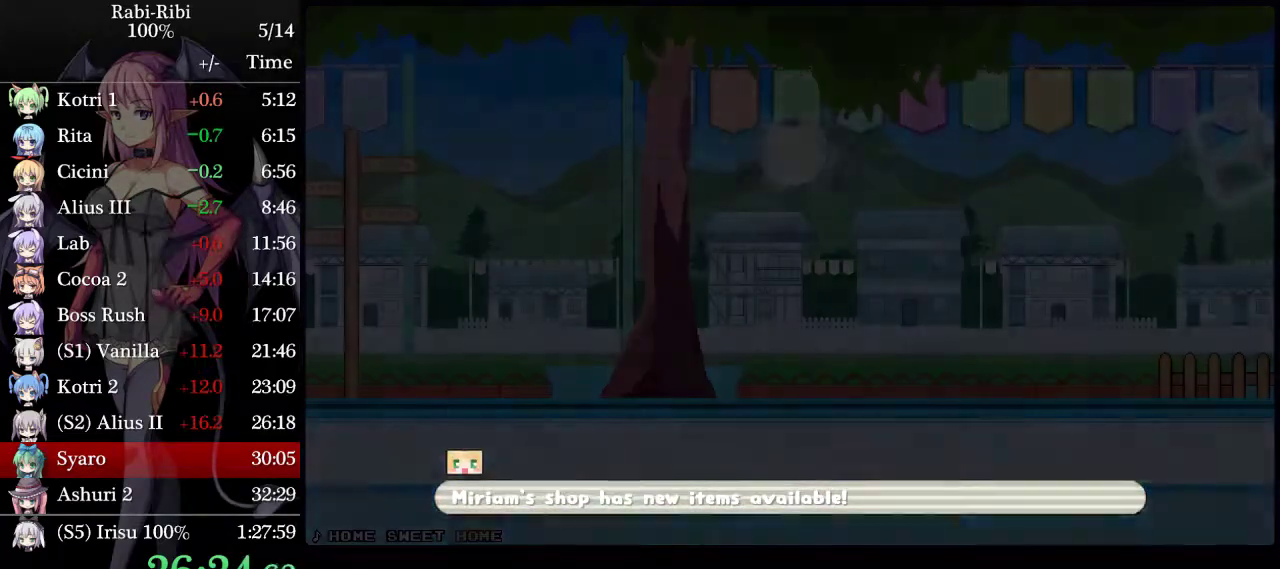
{"buttons": [], "events": []}
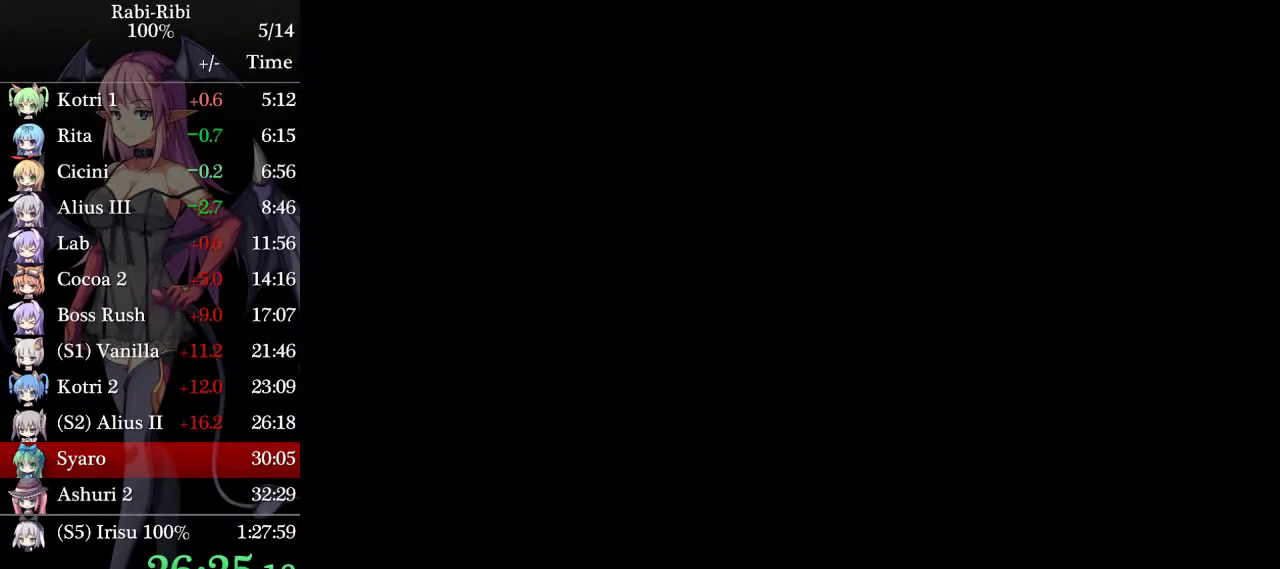
{"buttons": [], "events": []}
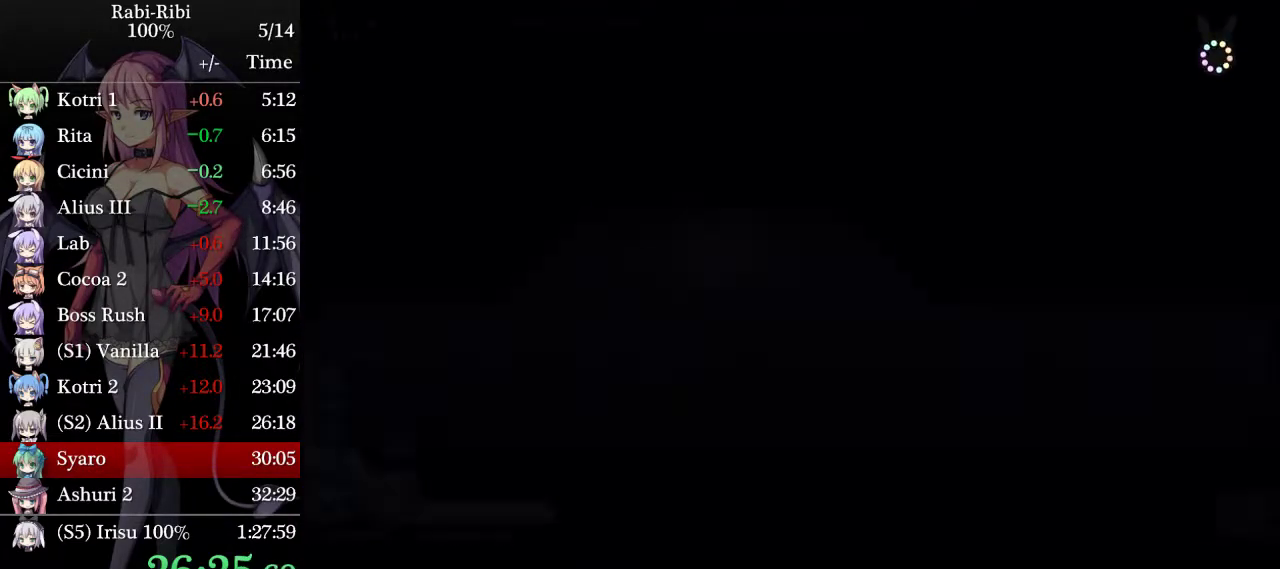
{"buttons": [], "events": []}
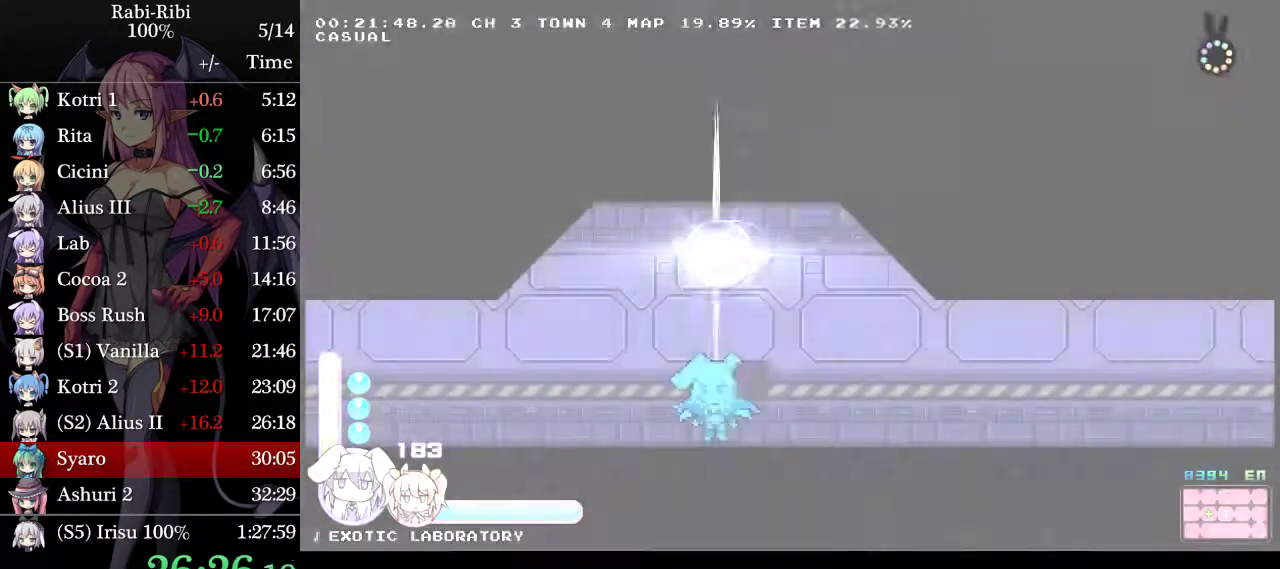
{"buttons": ["DPAD_DOWN"], "events": [[83, "A", "down"], [450, "A", "up"], [450, "DPAD_DOWN", "down"]]}
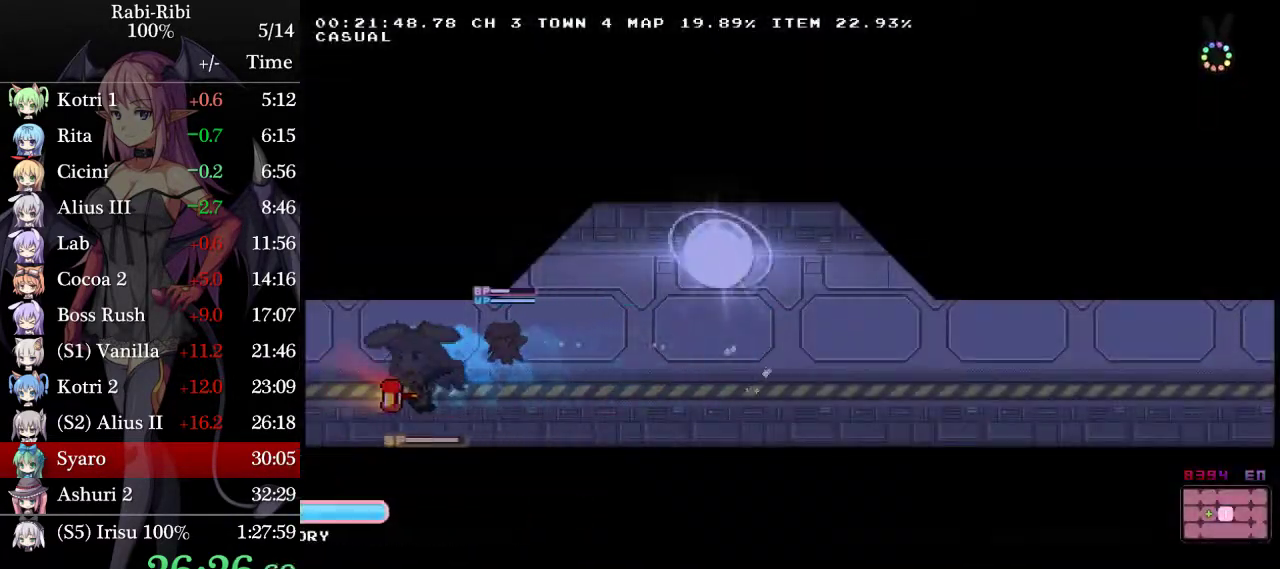
{"buttons": ["A"], "events": [[17, "A", "down"], [83, "A", "up"], [100, "DPAD_DOWN", "up"], [167, "A", "down"]]}
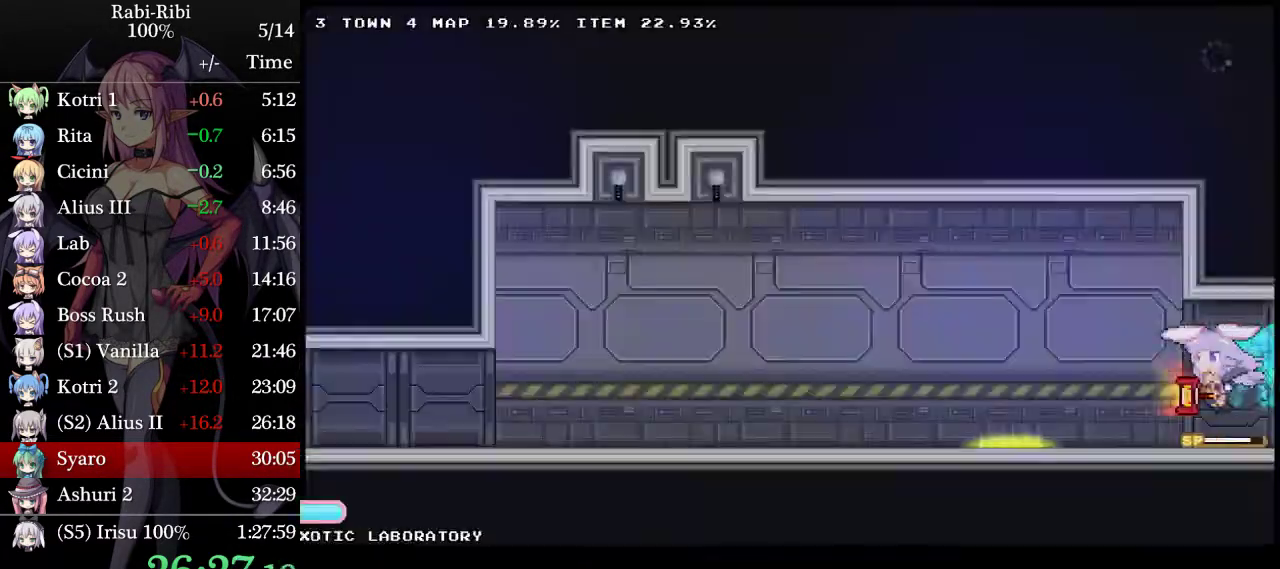
{"buttons": [], "events": [[17, "A", "up"]]}
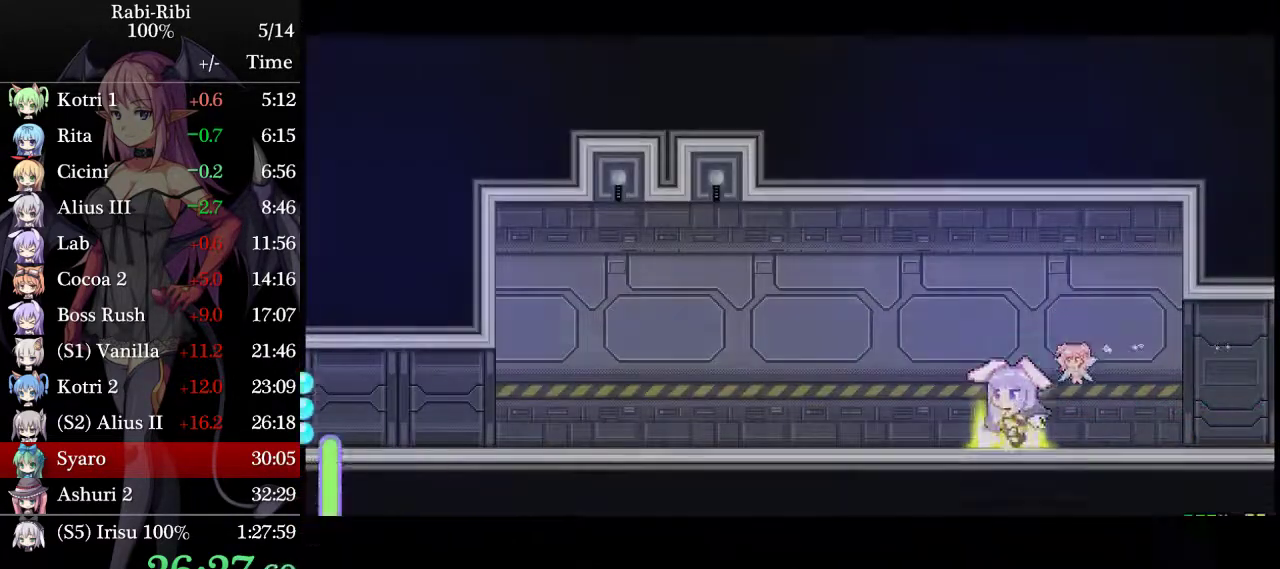
{"buttons": [], "events": []}
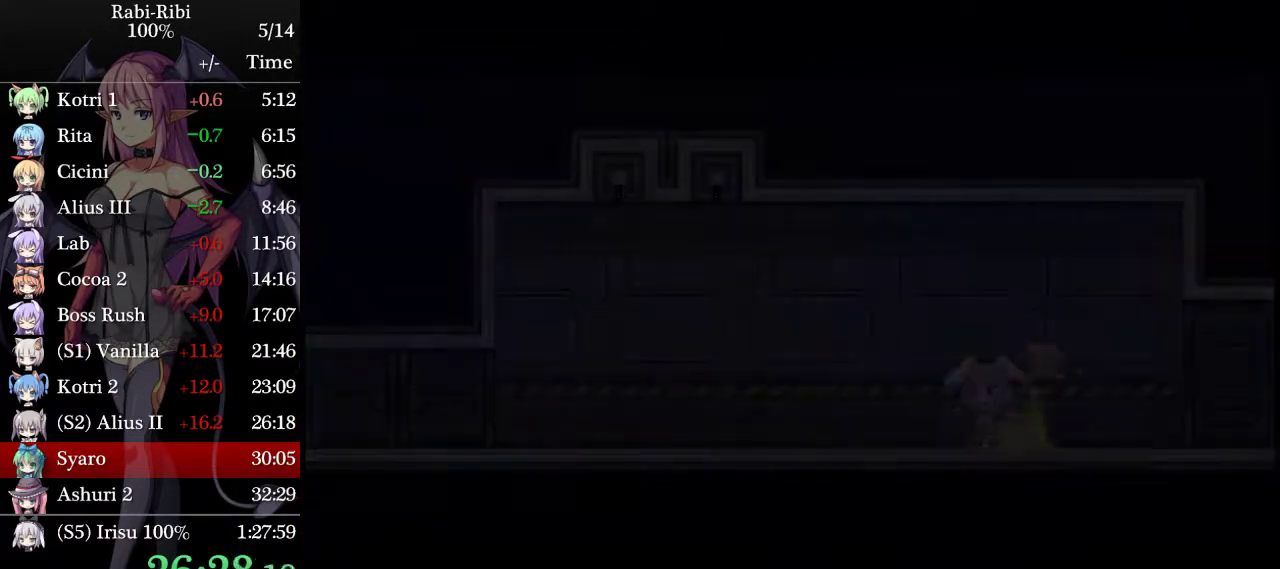
{"buttons": [], "events": []}
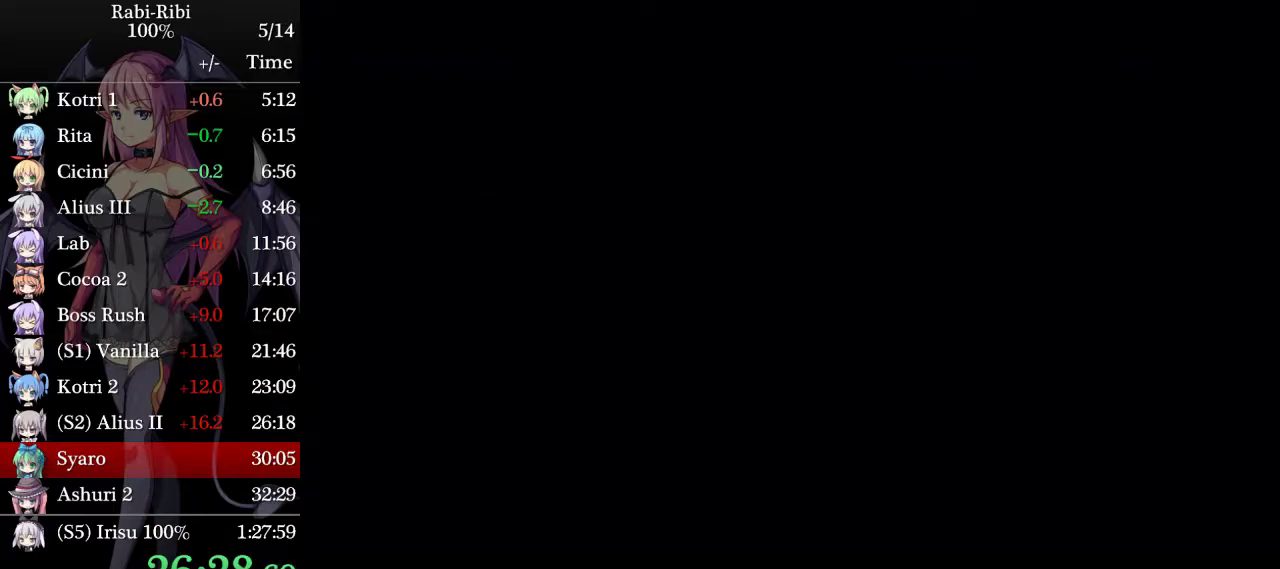
{"buttons": ["A", "DPAD_RIGHT"], "events": [[450, "DPAD_RIGHT", "down"], [500, "A", "down"]]}
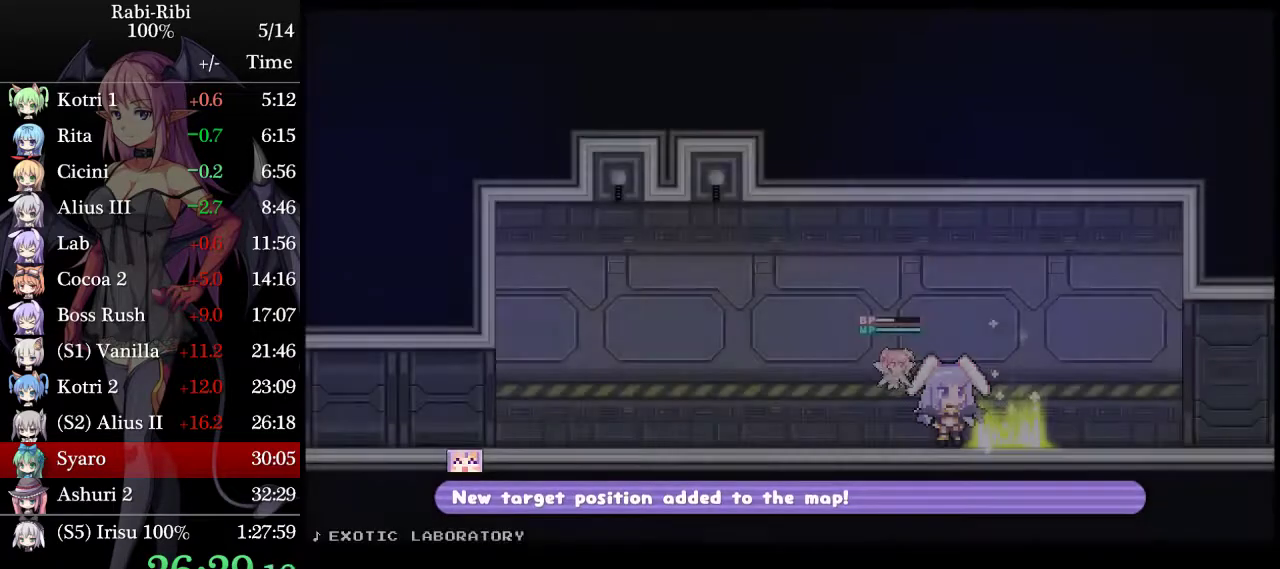
{"buttons": ["A", "DPAD_DOWN", "DPAD_RIGHT"], "events": [[367, "A", "up"], [367, "DPAD_DOWN", "down"], [450, "A", "down"]]}
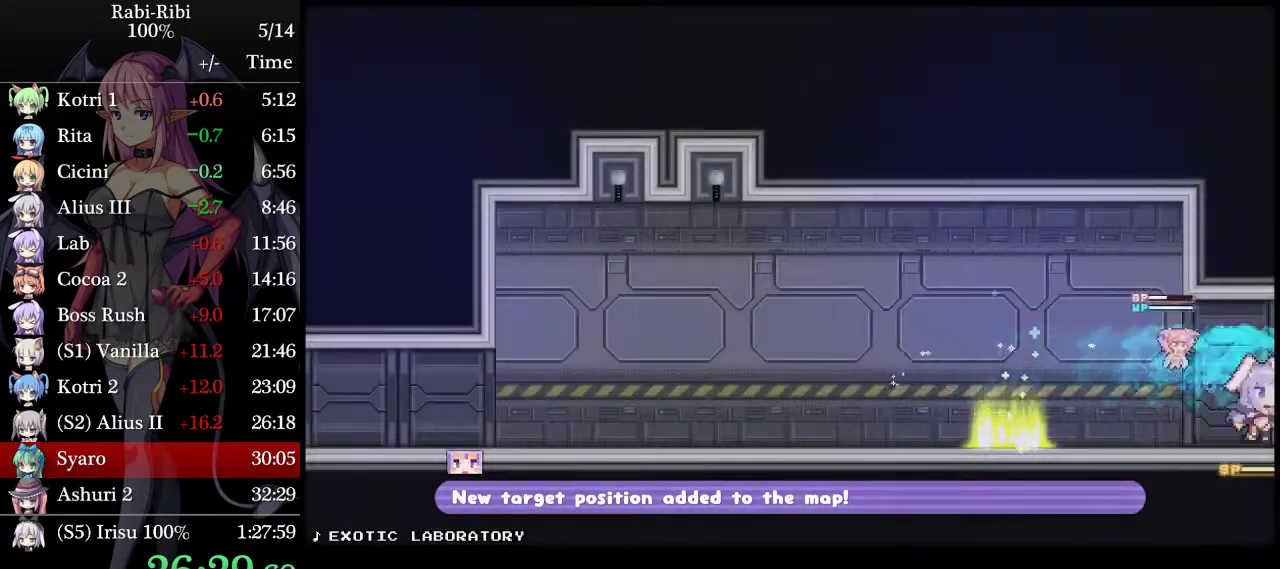
{"buttons": ["A", "DPAD_RIGHT"], "events": [[50, "A", "up"], [67, "DPAD_DOWN", "up"], [133, "A", "down"]]}
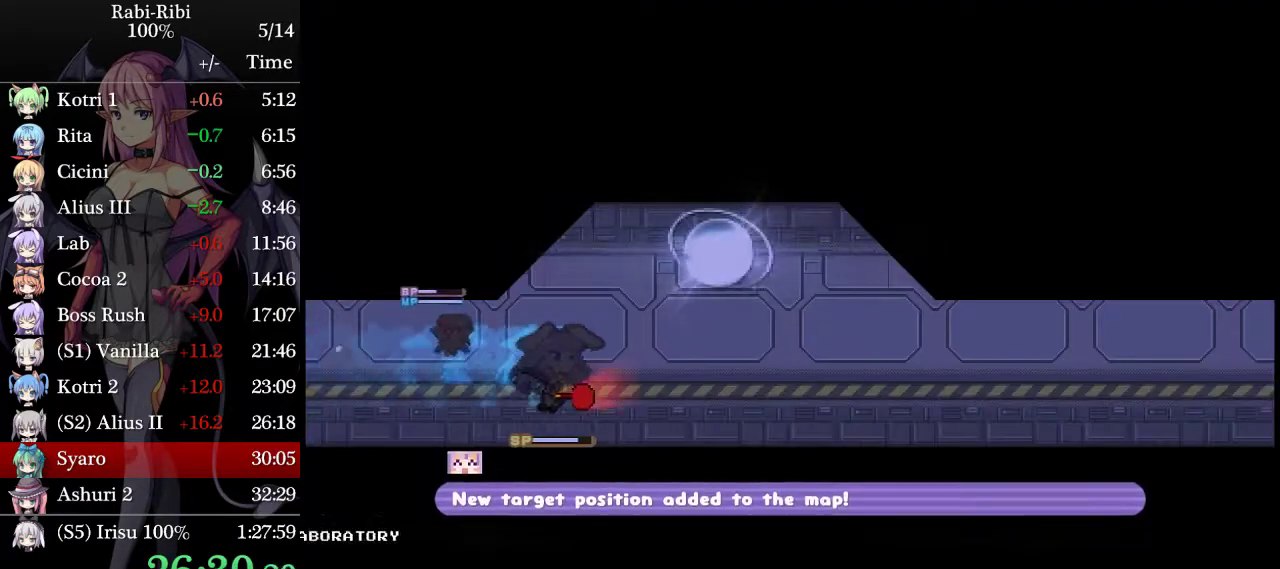
{"buttons": ["A", "DPAD_RIGHT"], "events": [[33, "A", "up"], [67, "DPAD_DOWN", "down"], [117, "A", "down"], [217, "A", "up"], [217, "DPAD_DOWN", "up"], [267, "A", "down"]]}
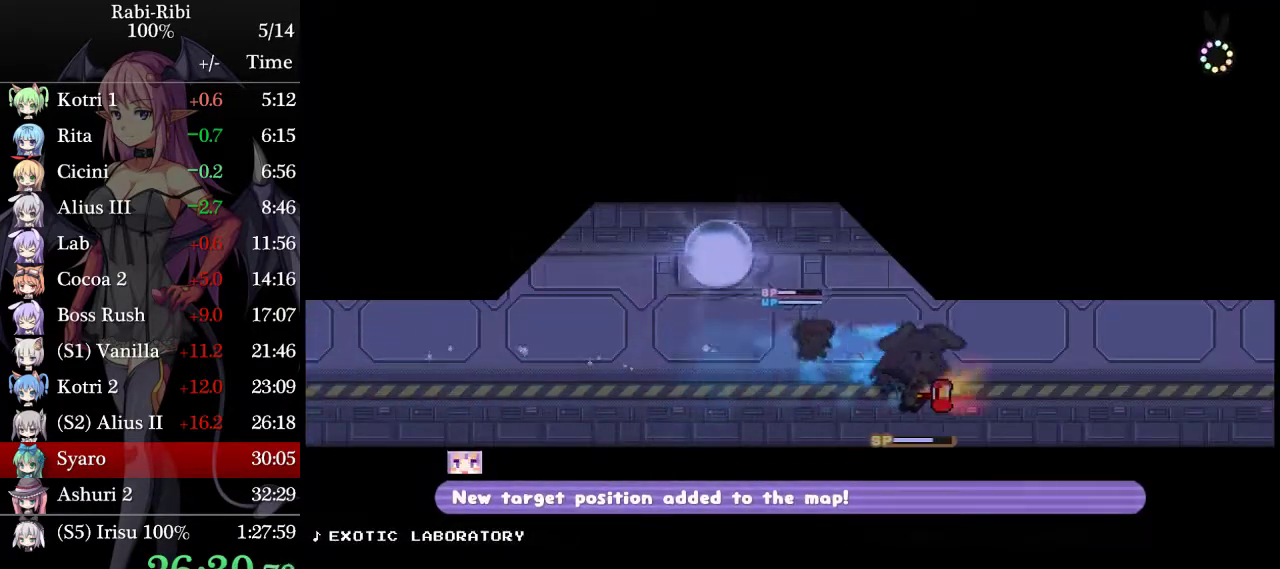
{"buttons": ["A", "DPAD_RIGHT"], "events": [[67, "A", "up"], [117, "DPAD_DOWN", "down"], [167, "A", "down"], [300, "DPAD_DOWN", "up"]]}
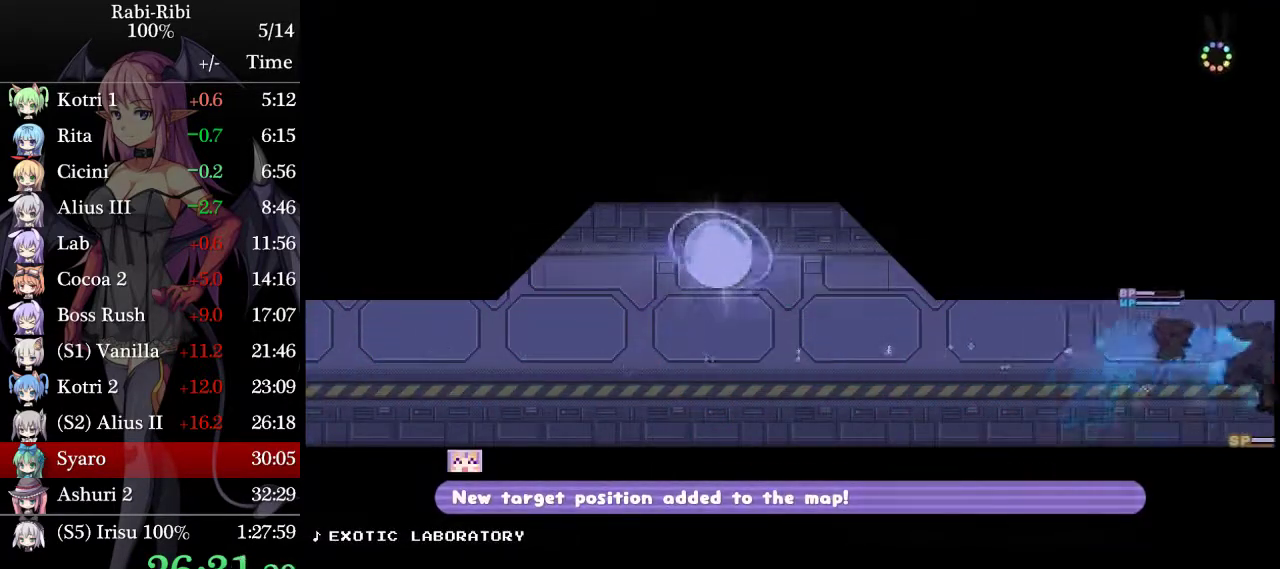
{"buttons": ["A", "DPAD_RIGHT"], "events": [[283, "A", "up"], [317, "DPAD_DOWN", "down"], [367, "A", "down"], [450, "A", "up"], [450, "DPAD_DOWN", "up"], [500, "A", "down"]]}